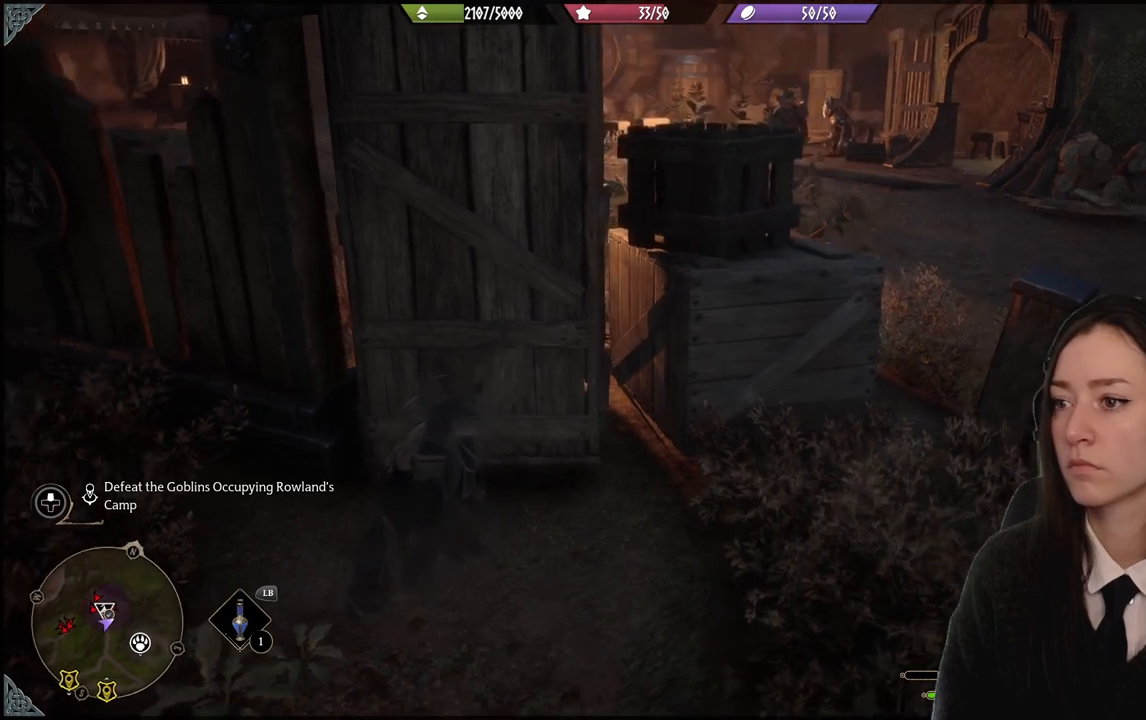
Gameplay with a controller (Xbox layout); each line is a JSON object with the inputs held at the frame after it. "events" lists button and stick changes between this image and that frame as [ms after this image, input, new state], when the widget could be followed in between. Not read: L3 Z.
{"buttons": [], "left_stick": "center", "right_stick": "center", "events": [[67, "left_stick", "right"], [167, "right_stick", "left"], [233, "left_stick", "center"], [500, "right_stick", "center"]]}
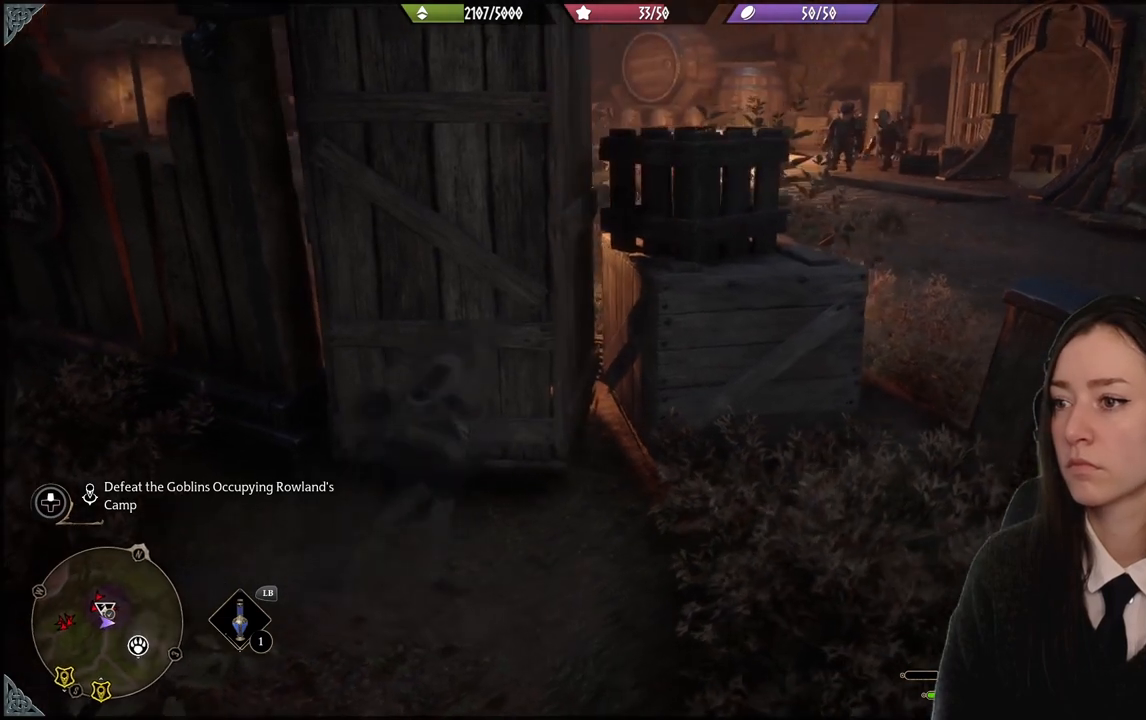
{"buttons": [], "left_stick": "center", "right_stick": "center", "events": []}
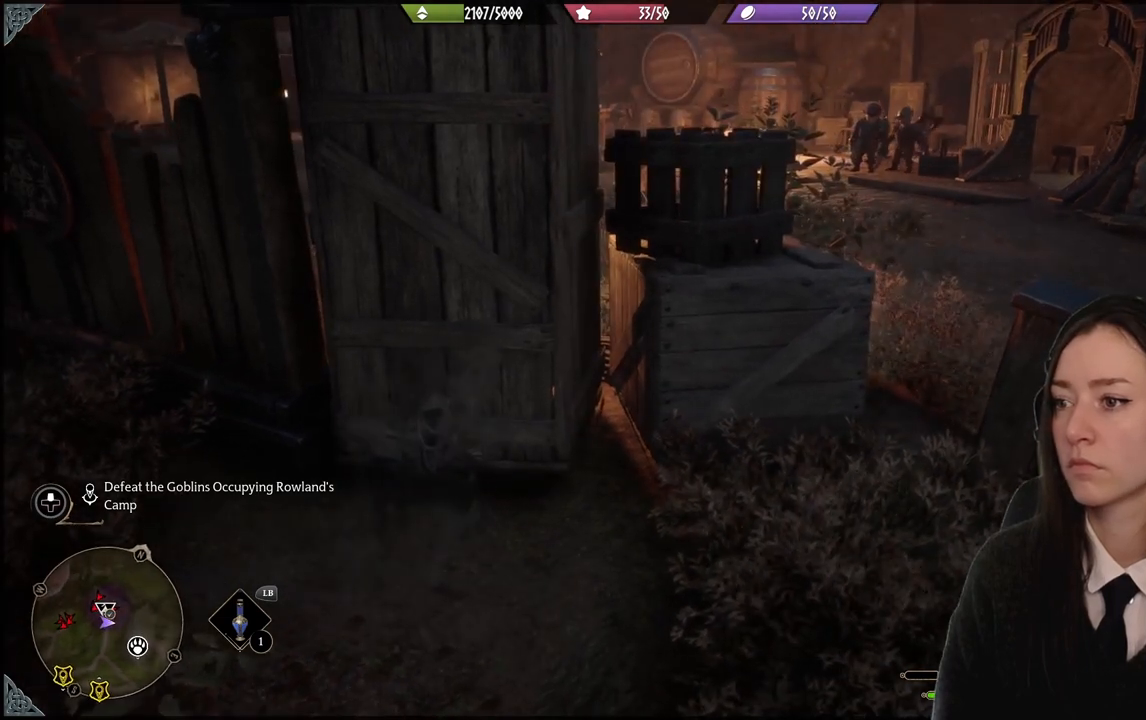
{"buttons": [], "left_stick": "center", "right_stick": "center", "events": []}
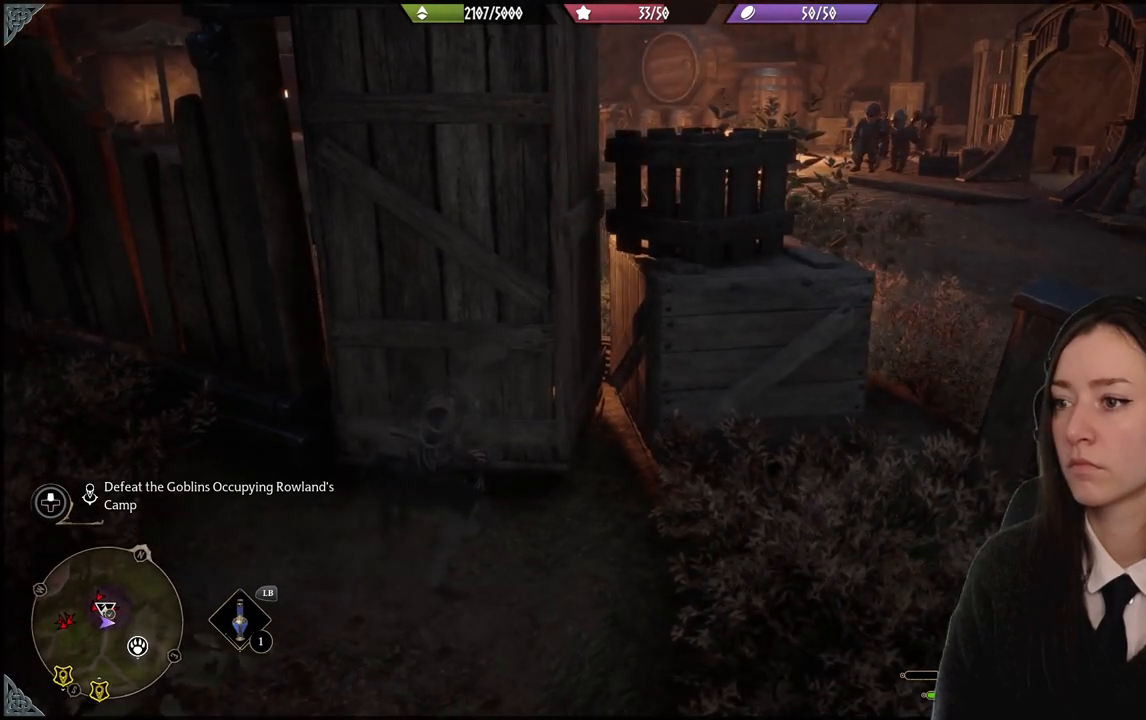
{"buttons": [], "left_stick": "center", "right_stick": "center", "events": []}
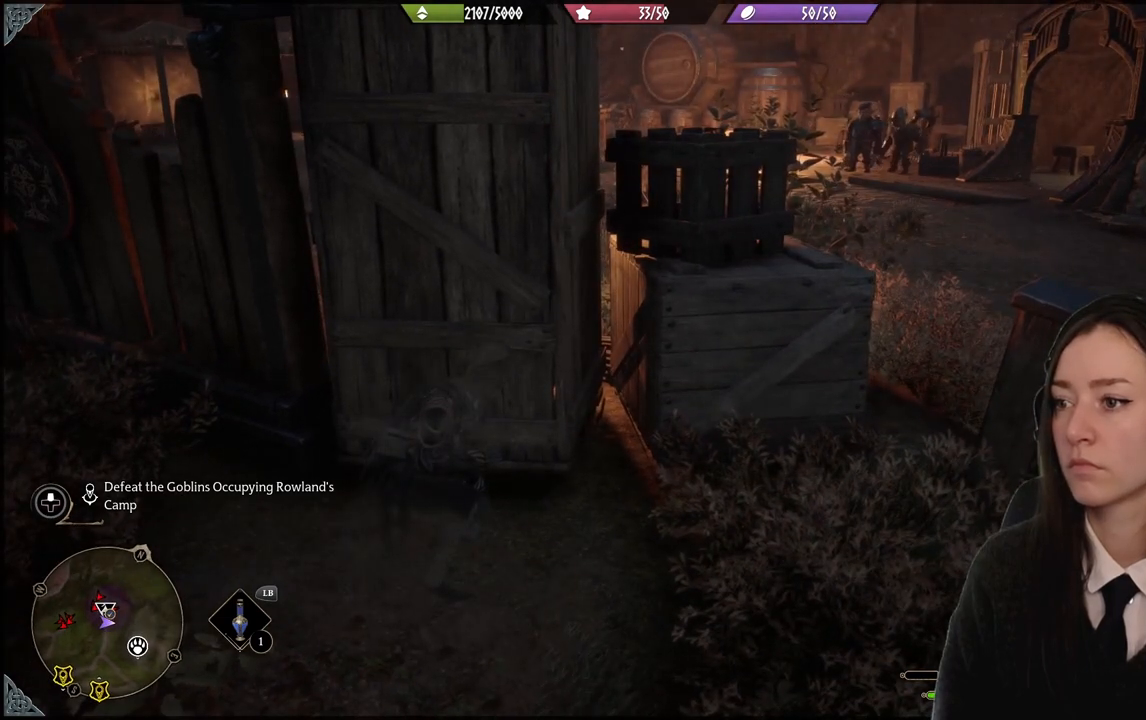
{"buttons": [], "left_stick": "center", "right_stick": "center", "events": []}
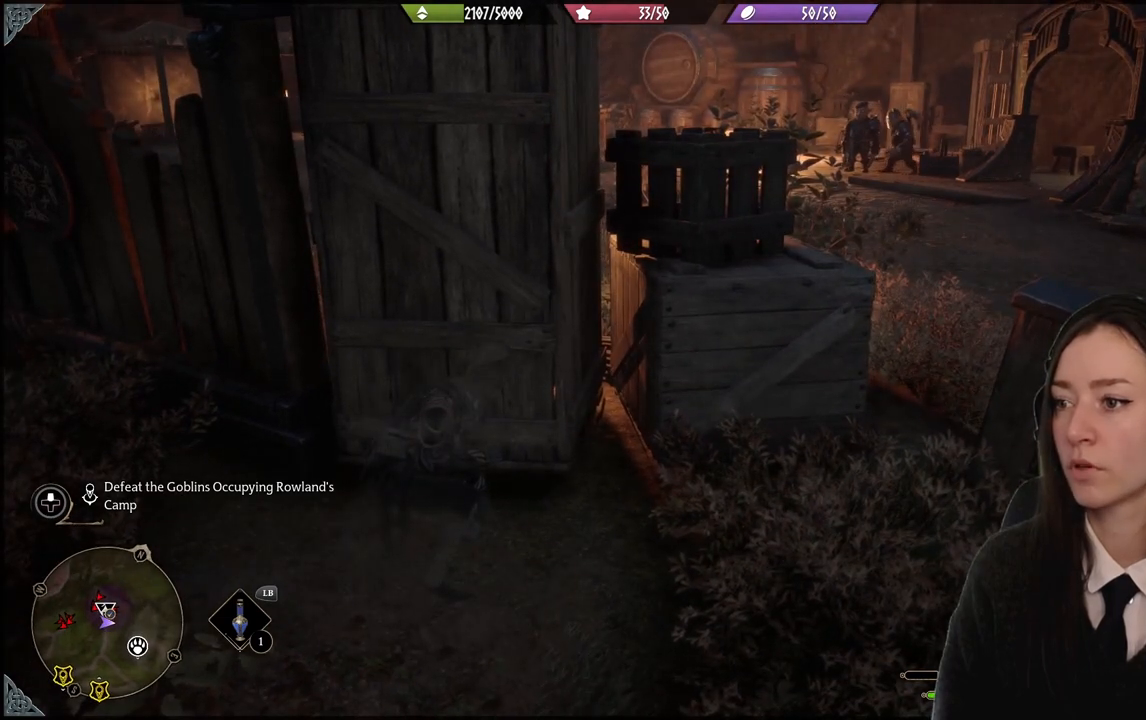
{"buttons": [], "left_stick": "center", "right_stick": "center", "events": []}
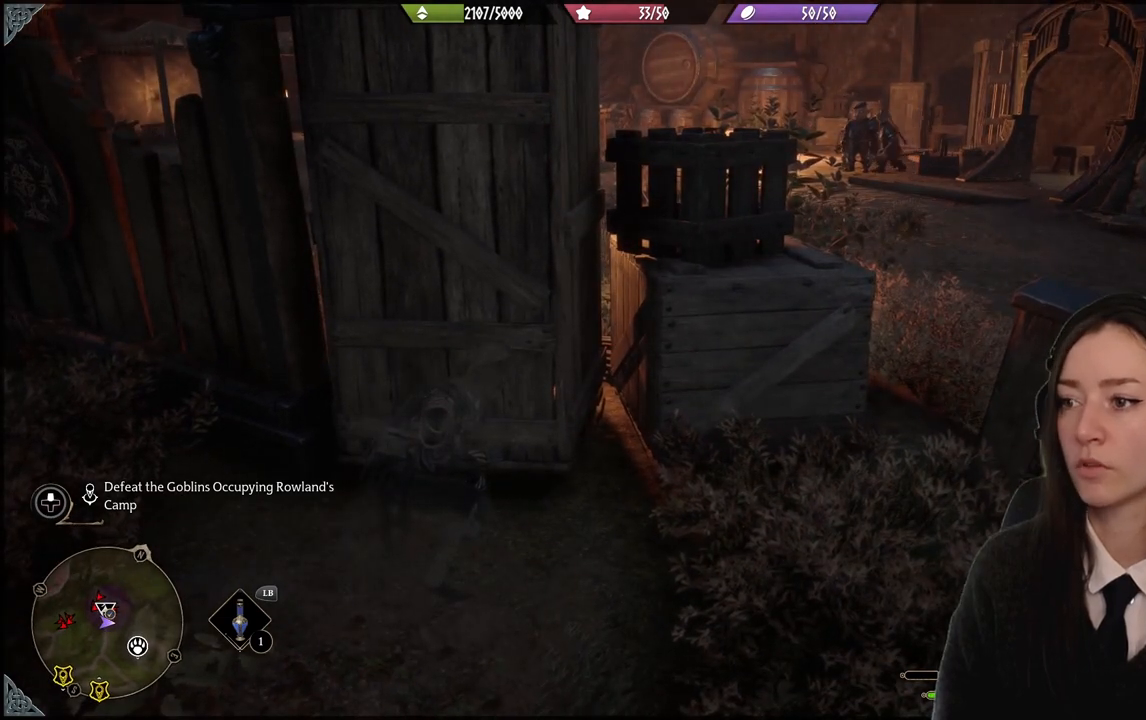
{"buttons": [], "left_stick": "center", "right_stick": "center", "events": []}
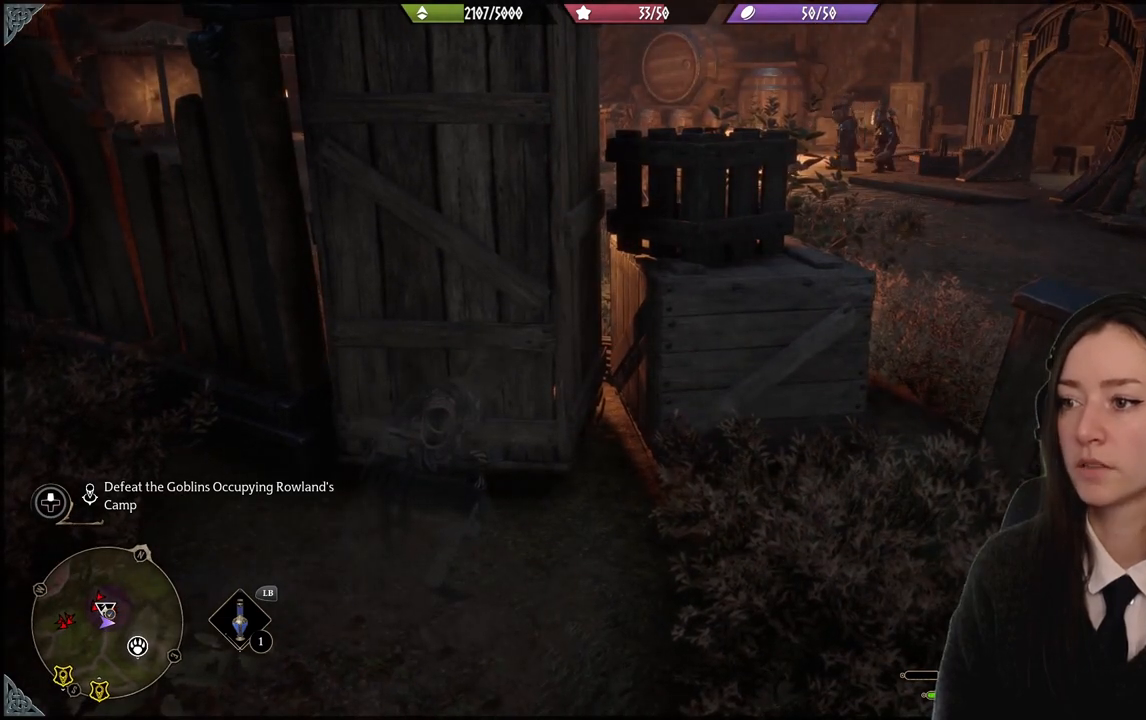
{"buttons": [], "left_stick": "center", "right_stick": "center", "events": []}
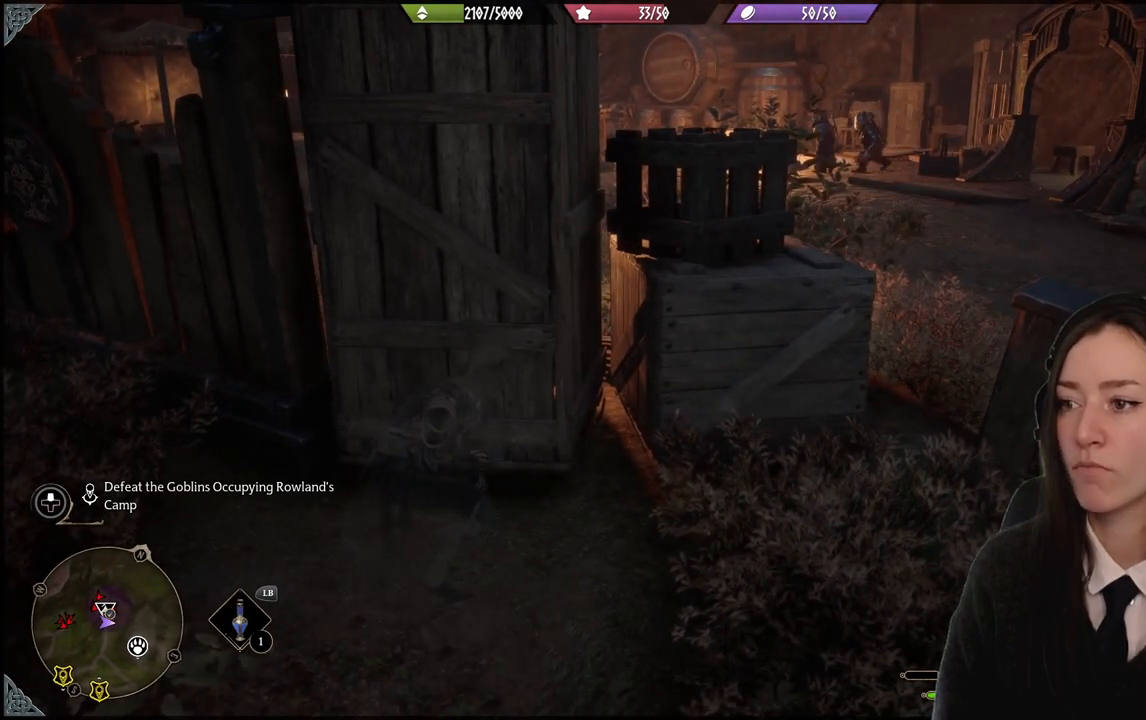
{"buttons": [], "left_stick": "center", "right_stick": "center", "events": [[34, "right_stick", "down-left"], [267, "right_stick", "center"]]}
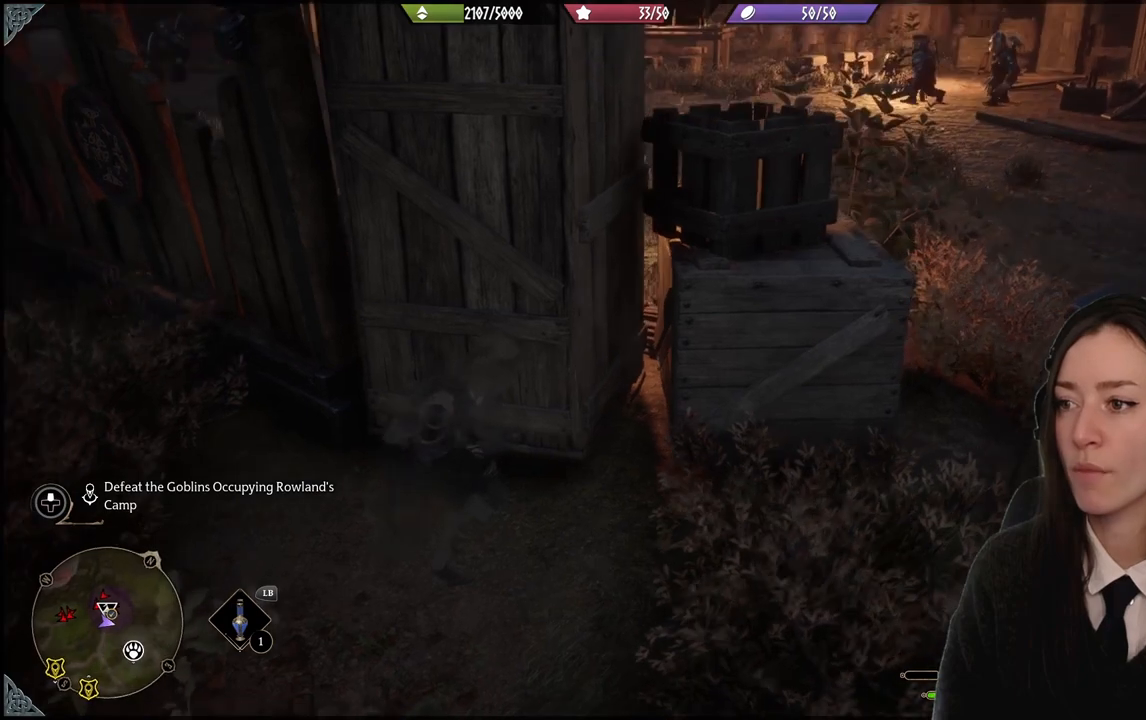
{"buttons": [], "left_stick": "center", "right_stick": "center", "events": []}
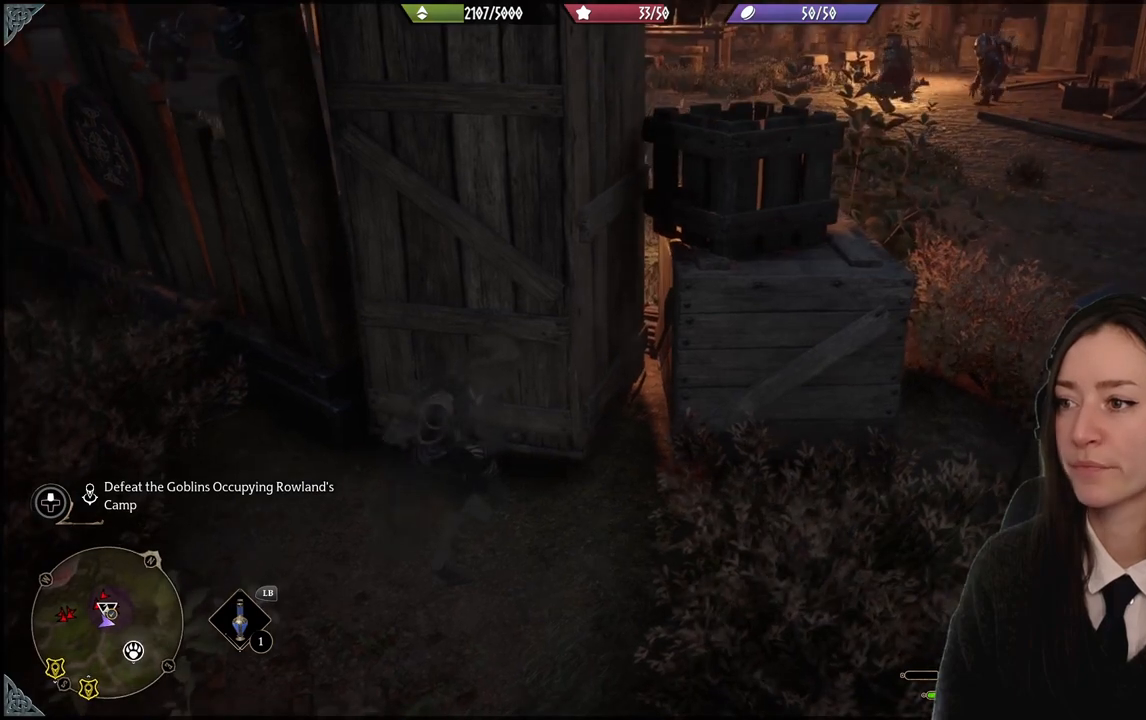
{"buttons": [], "left_stick": "center", "right_stick": "center", "events": []}
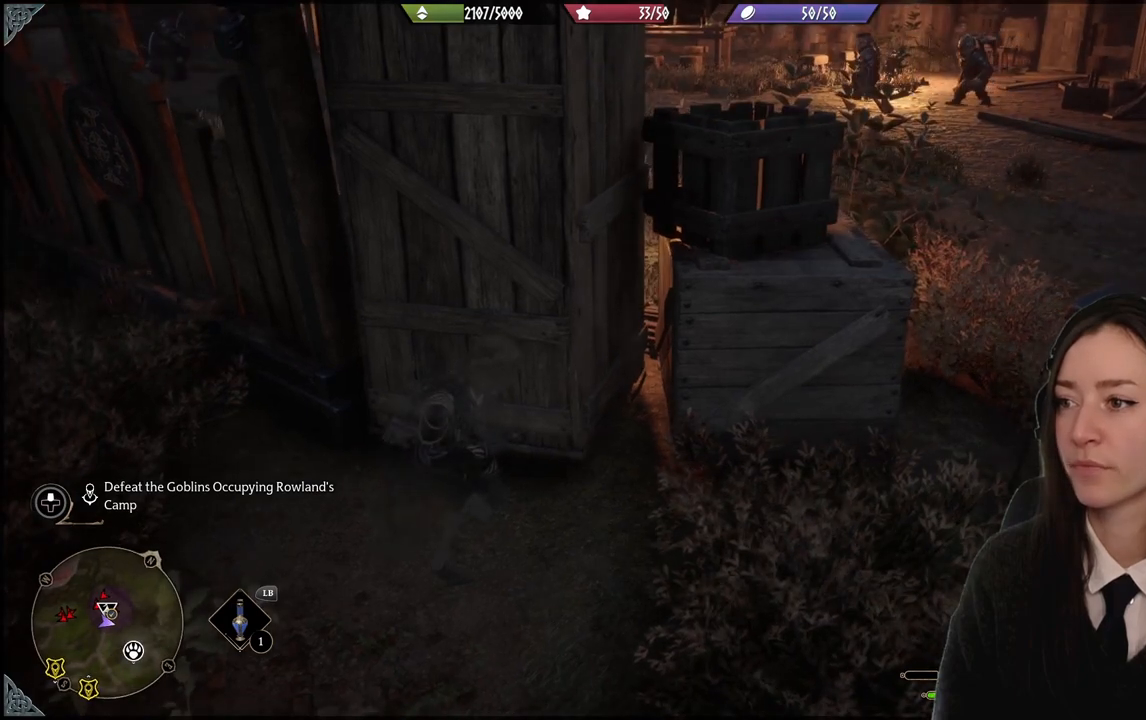
{"buttons": [], "left_stick": "center", "right_stick": "right", "events": [[400, "right_stick", "right"]]}
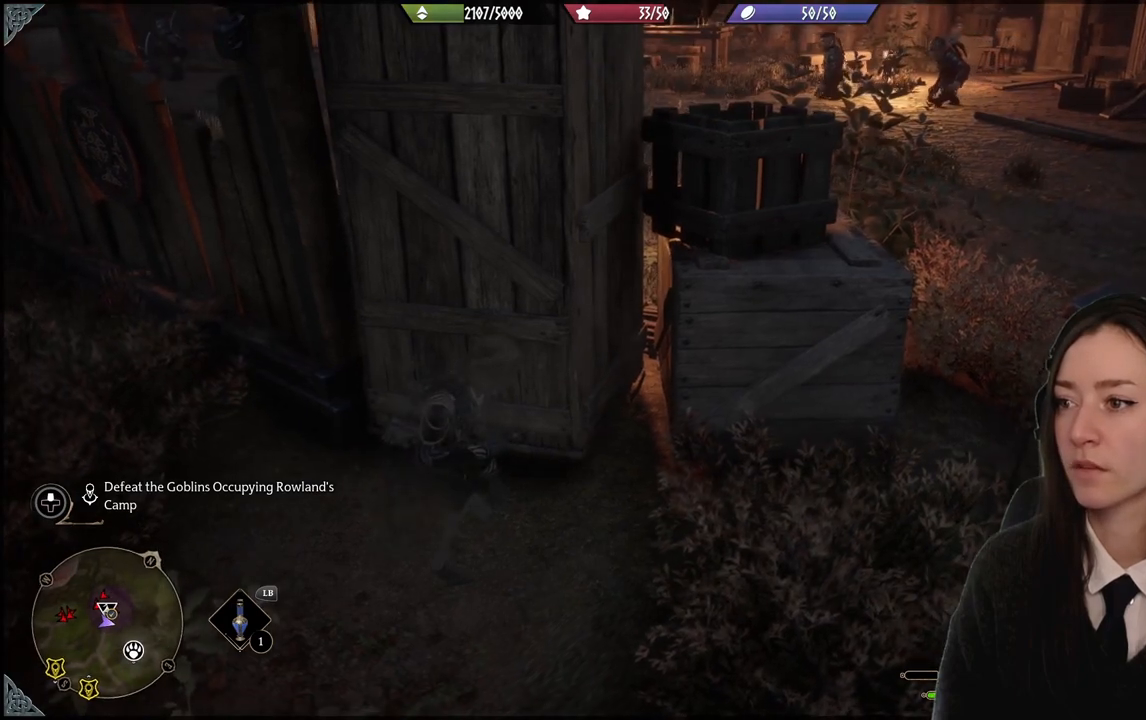
{"buttons": [], "left_stick": "right", "right_stick": "right", "events": [[201, "left_stick", "down-right"], [434, "left_stick", "right"]]}
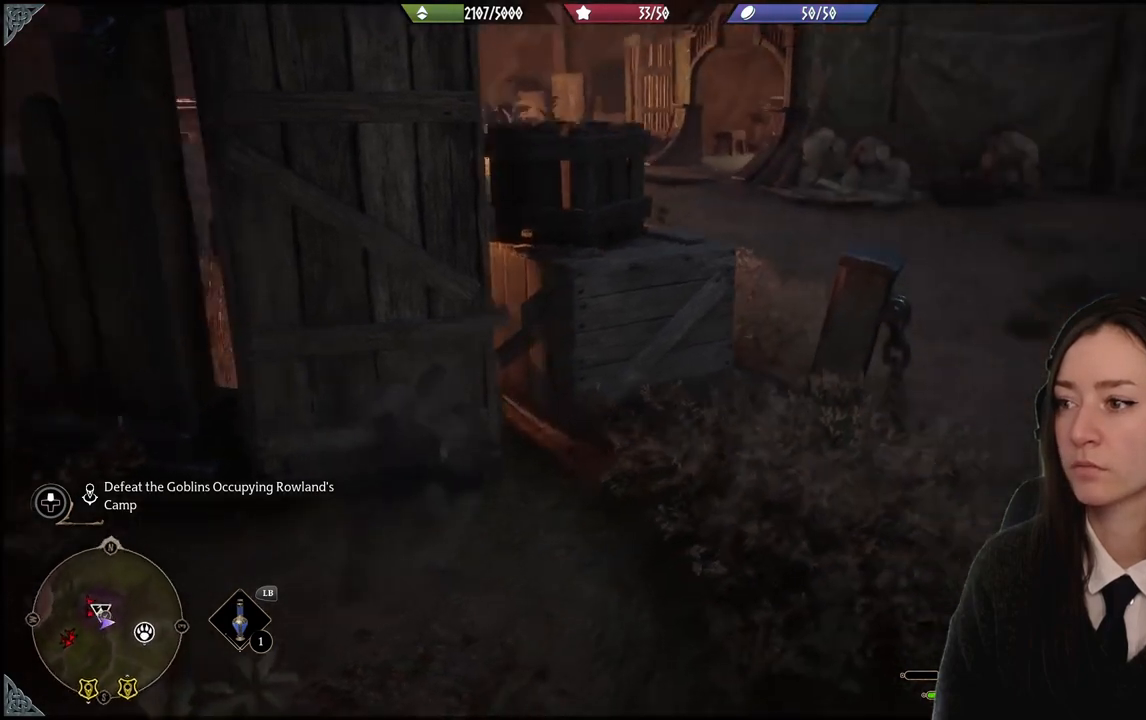
{"buttons": ["L2"], "left_stick": "center", "right_stick": "up"}
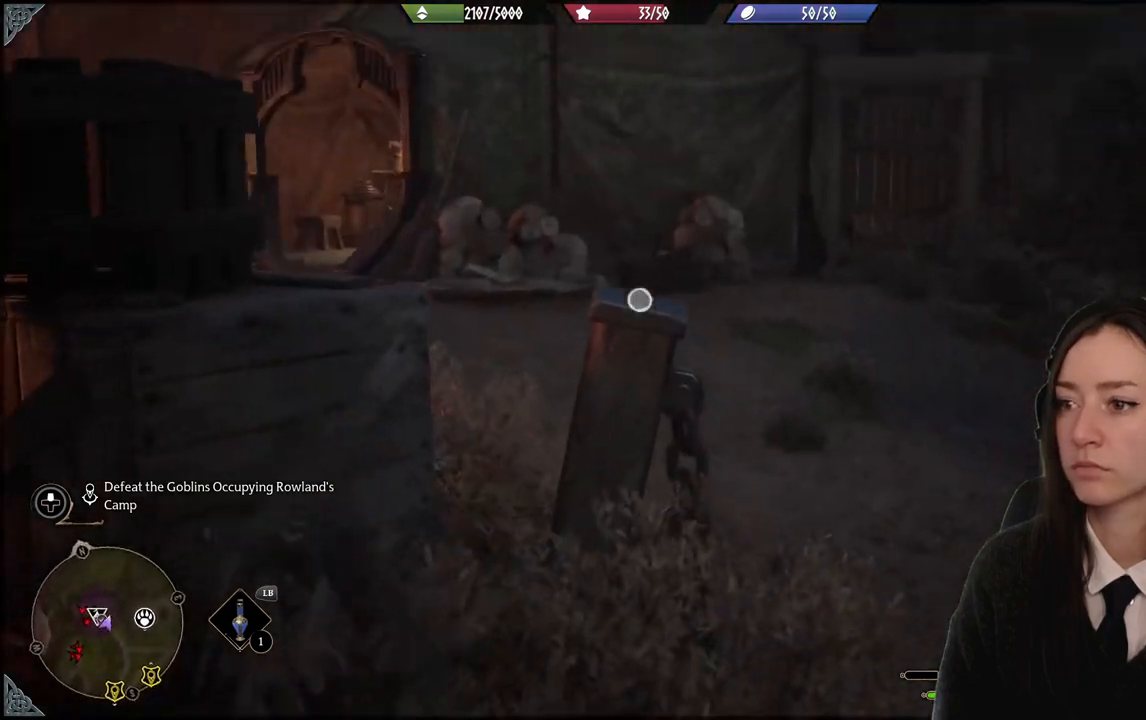
{"buttons": ["L2"], "left_stick": "right", "right_stick": "right", "events": [[101, "right_stick", "center"], [201, "left_stick", "right"], [234, "right_stick", "down-right"], [401, "right_stick", "right"]]}
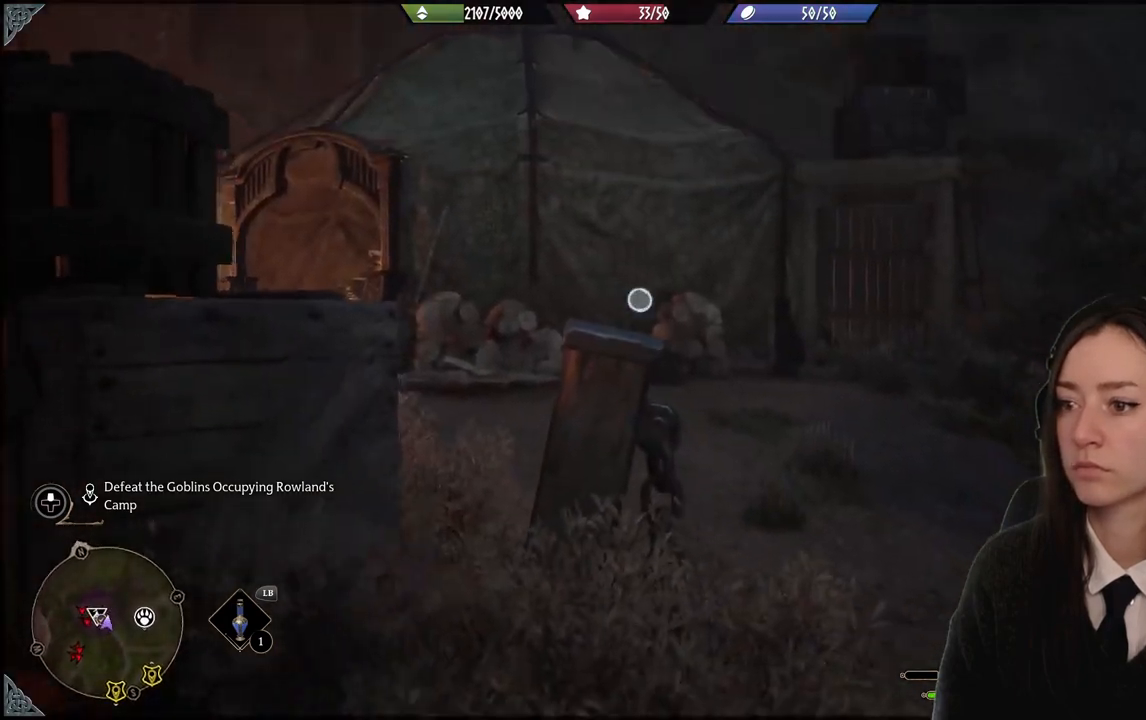
{"buttons": ["L2"], "left_stick": "center", "right_stick": "center", "events": [[33, "left_stick", "center"], [200, "right_stick", "up-right"], [267, "R2", "down"], [334, "right_stick", "center"], [400, "R2", "up"]]}
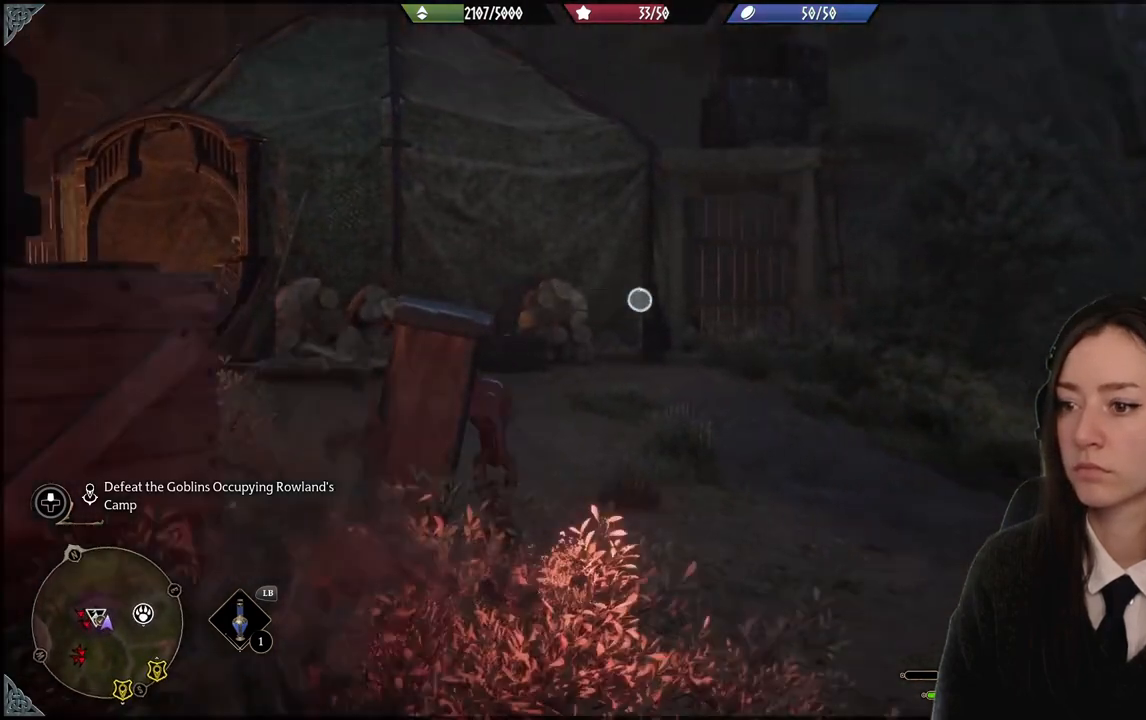
{"buttons": [], "left_stick": "center", "right_stick": "left", "events": [[101, "L2", "up"], [167, "right_stick", "down-left"], [401, "right_stick", "left"]]}
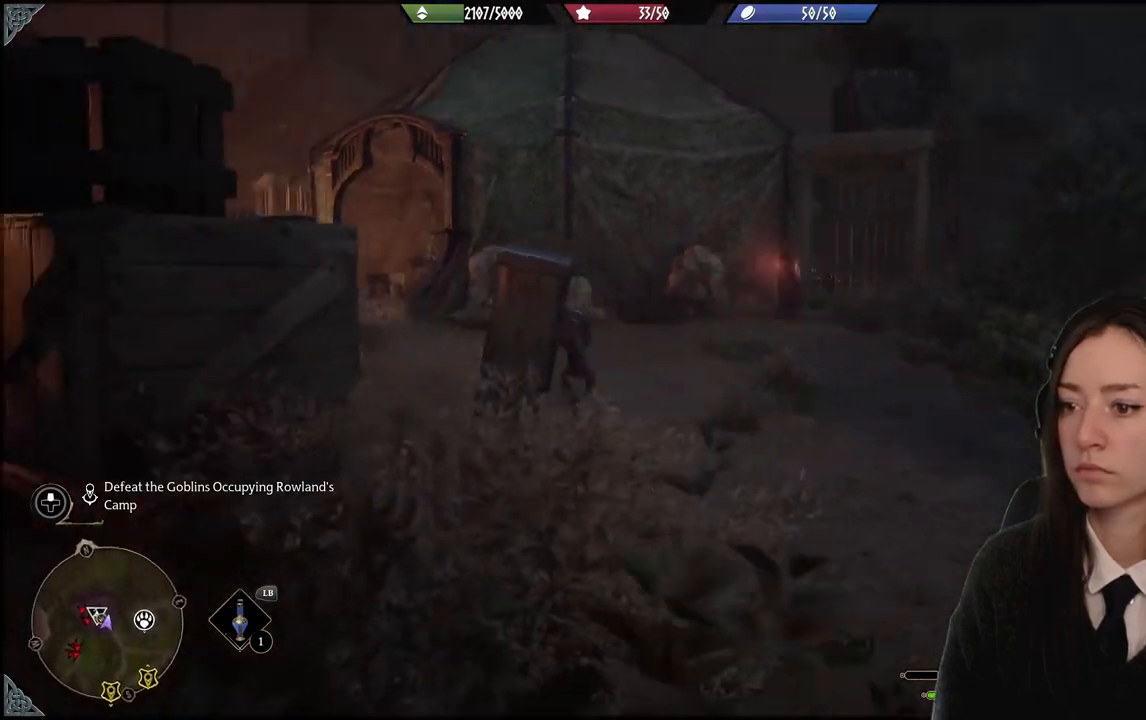
{"buttons": [], "left_stick": "up-left", "right_stick": "down-left", "events": [[67, "left_stick", "left"], [267, "right_stick", "down-left"], [334, "left_stick", "up-left"]]}
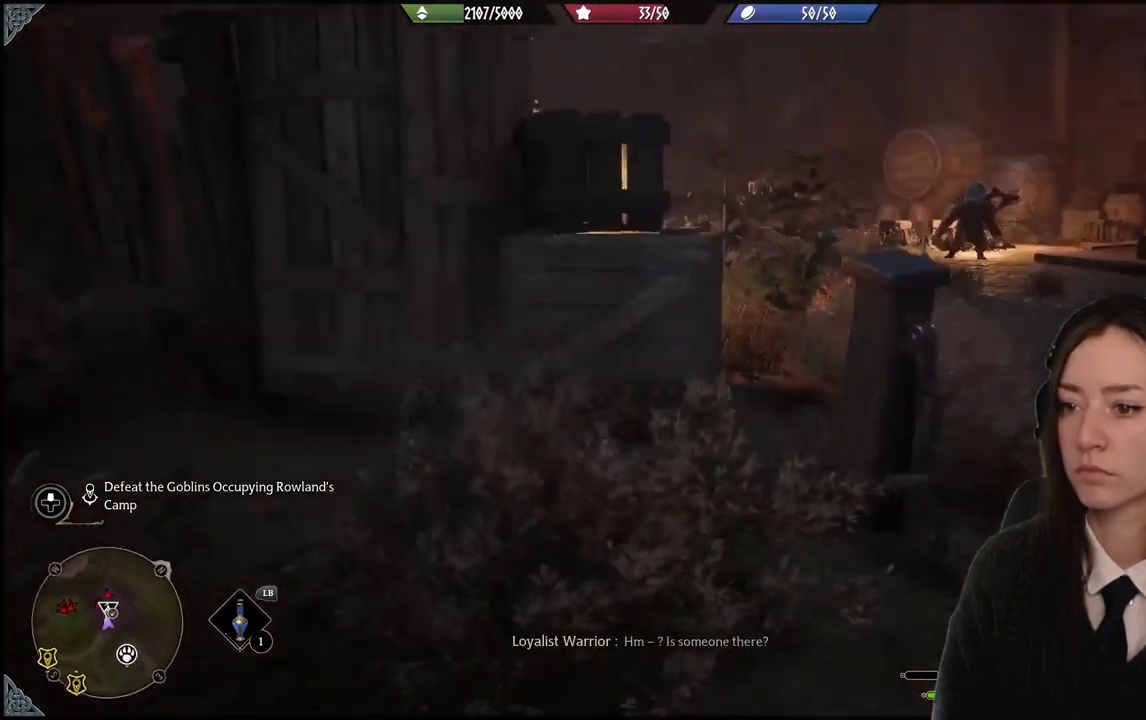
{"buttons": [], "left_stick": "center", "right_stick": "right", "events": [[101, "right_stick", "center"], [301, "right_stick", "right"], [401, "left_stick", "center"]]}
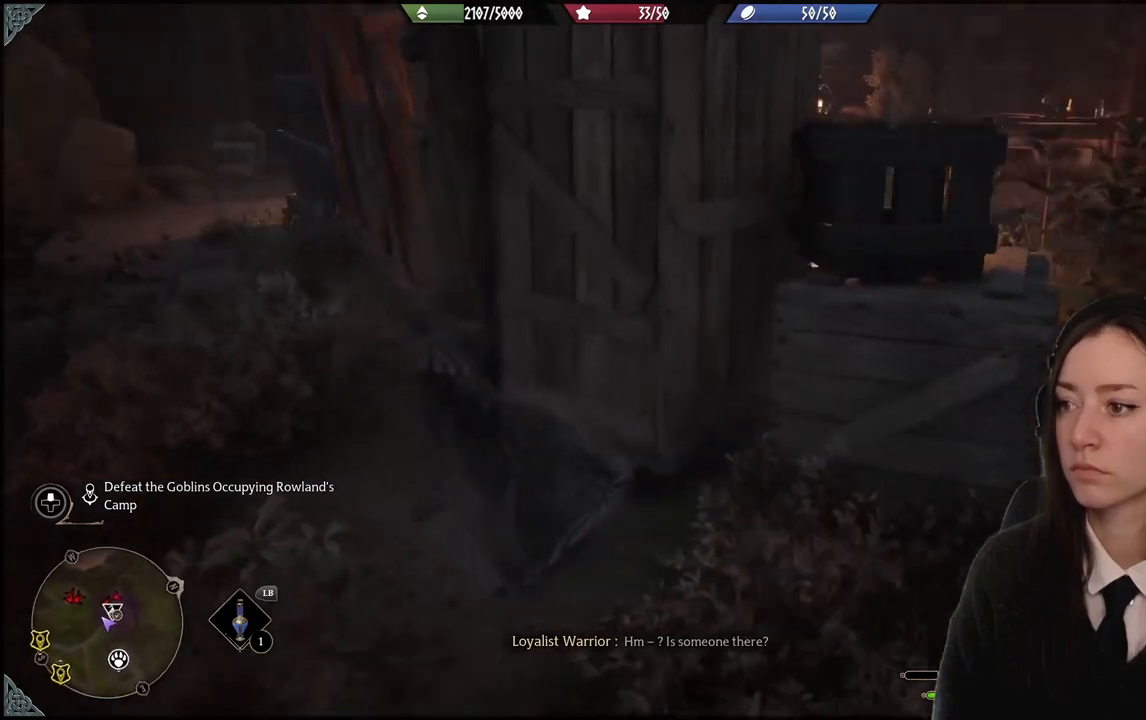
{"buttons": [], "left_stick": "center", "right_stick": "center", "events": [[267, "right_stick", "center"]]}
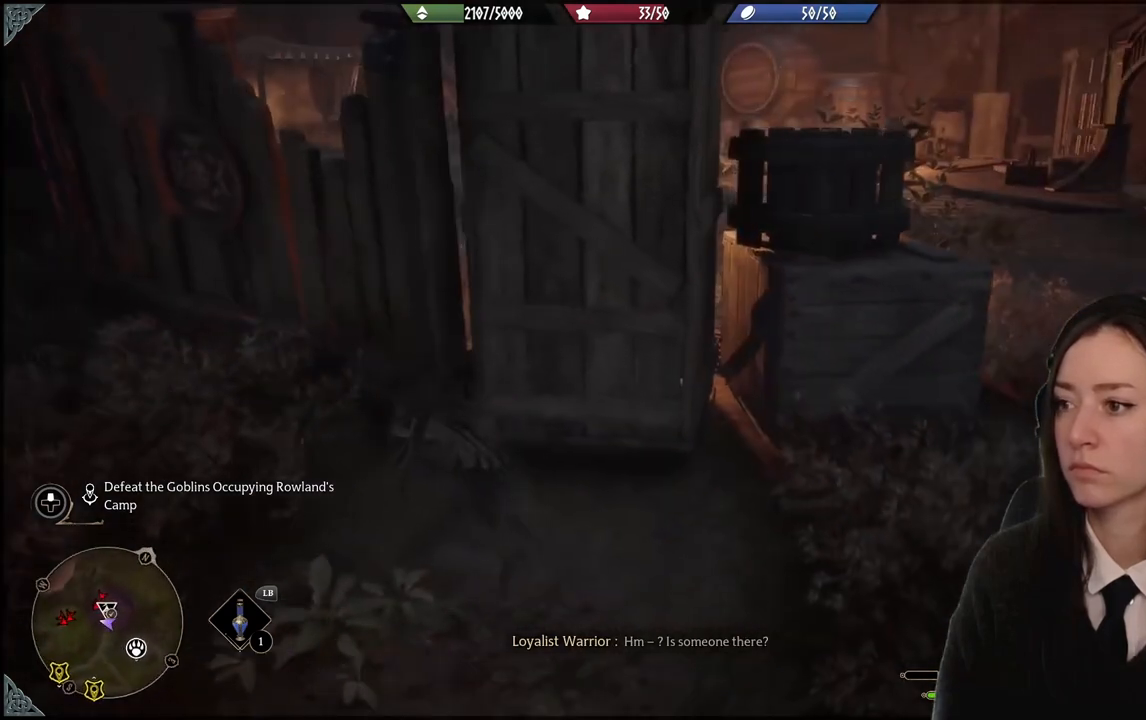
{"buttons": [], "left_stick": "center", "right_stick": "center", "events": []}
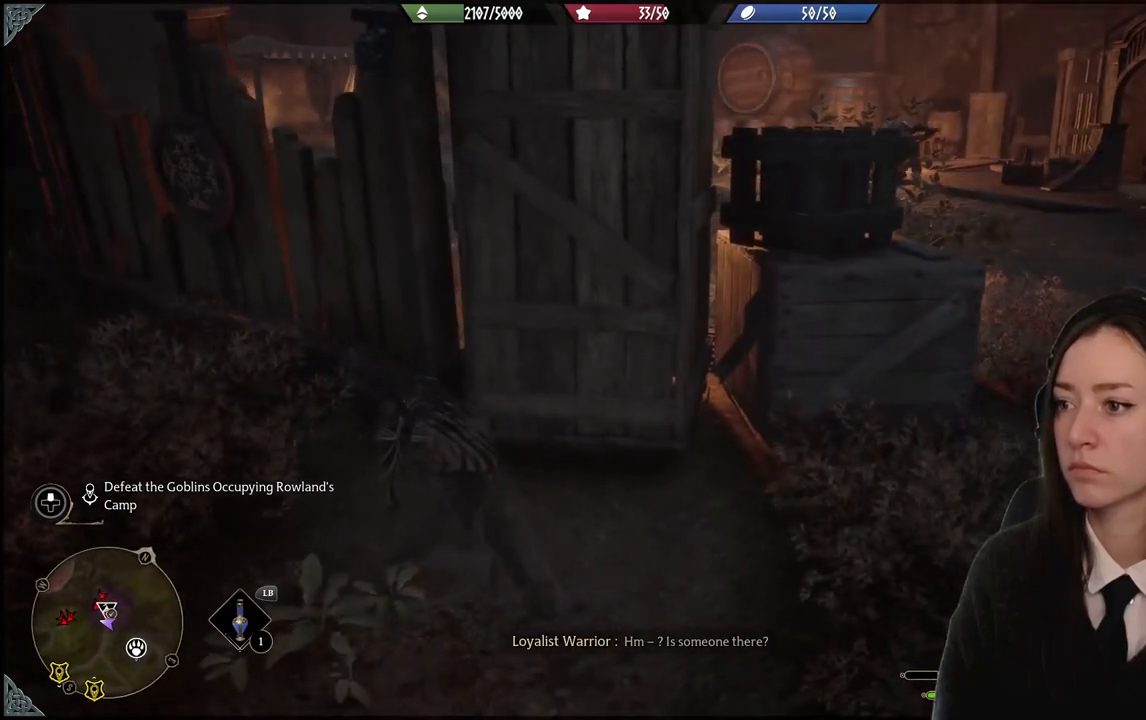
{"buttons": [], "left_stick": "up-right", "right_stick": "down-right", "events": [[267, "left_stick", "up"], [334, "left_stick", "up-right"], [334, "right_stick", "down-right"]]}
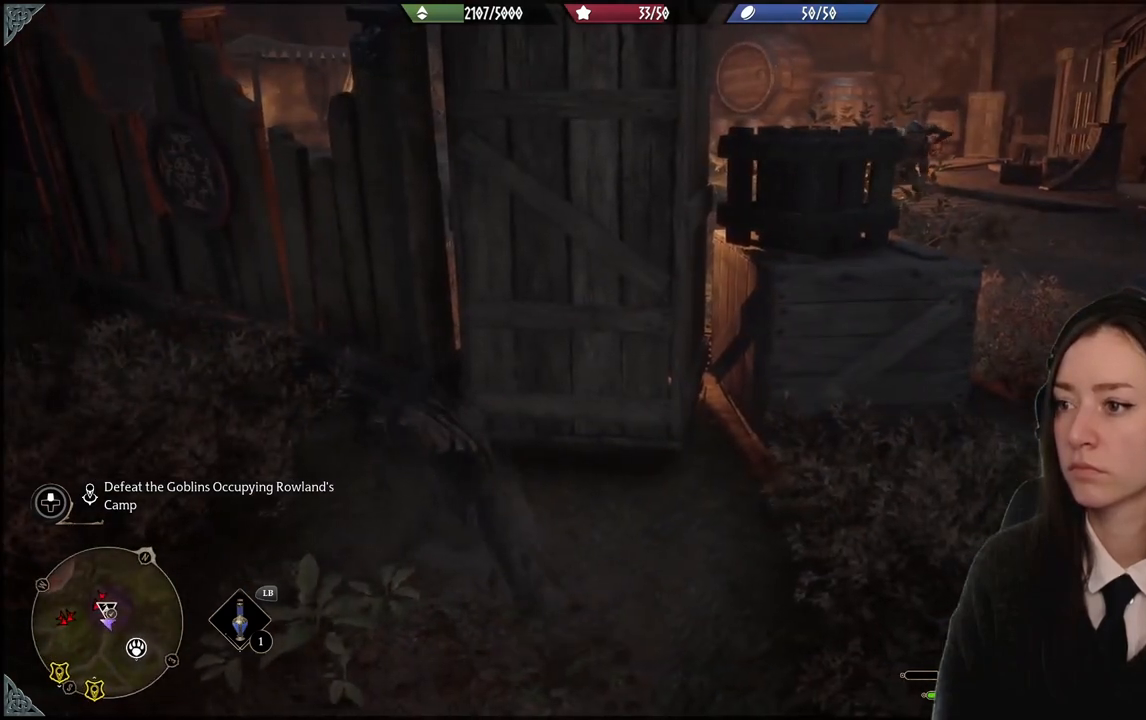
{"buttons": [], "left_stick": "center", "right_stick": "right", "events": [[34, "right_stick", "center"], [101, "left_stick", "center"], [301, "right_stick", "right"]]}
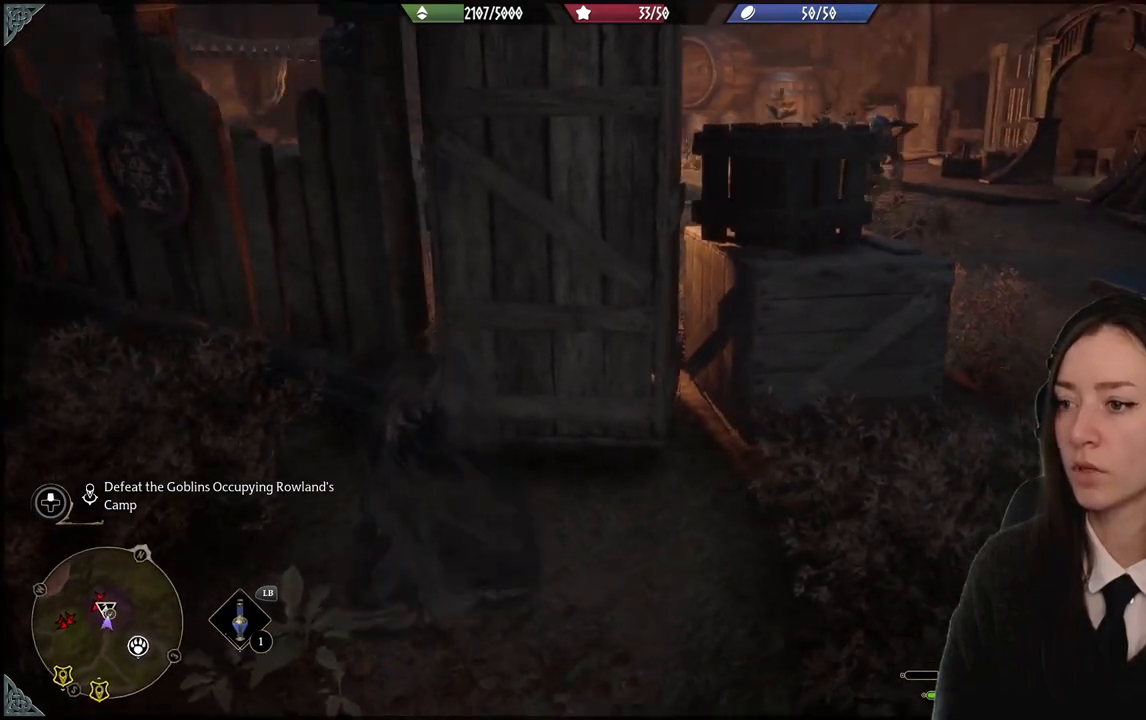
{"buttons": [], "left_stick": "center", "right_stick": "center", "events": [[67, "left_stick", "right"], [100, "right_stick", "center"], [300, "left_stick", "center"]]}
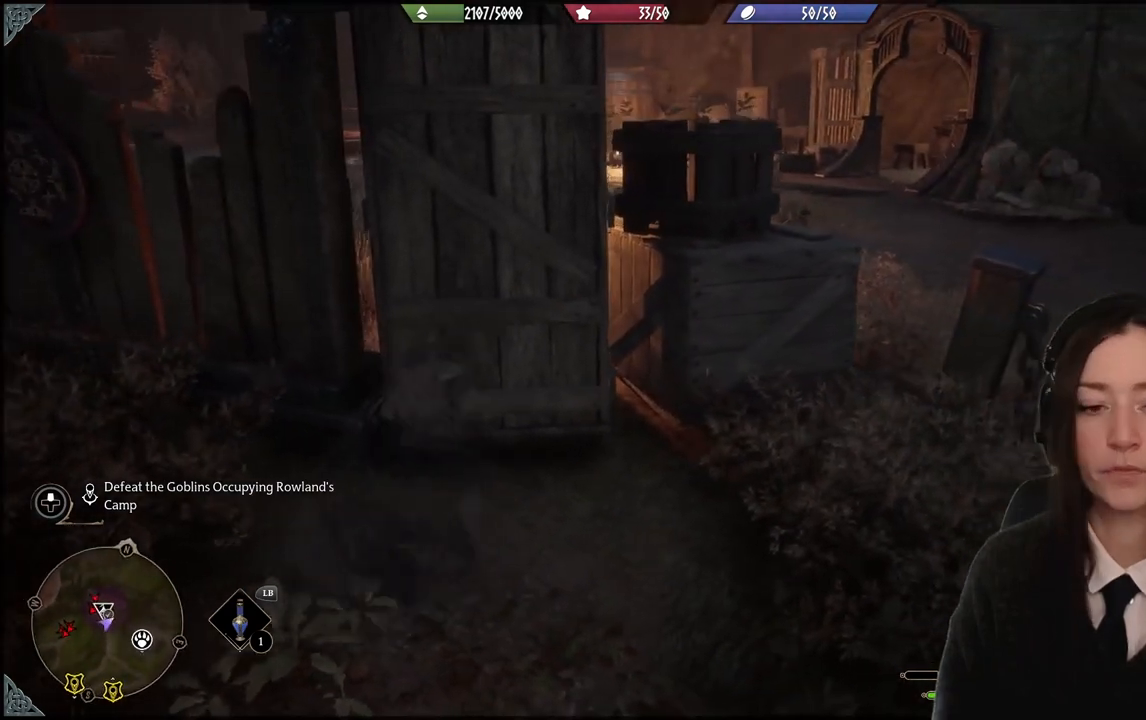
{"buttons": [], "left_stick": "center", "right_stick": "right", "events": [[468, "right_stick", "right"]]}
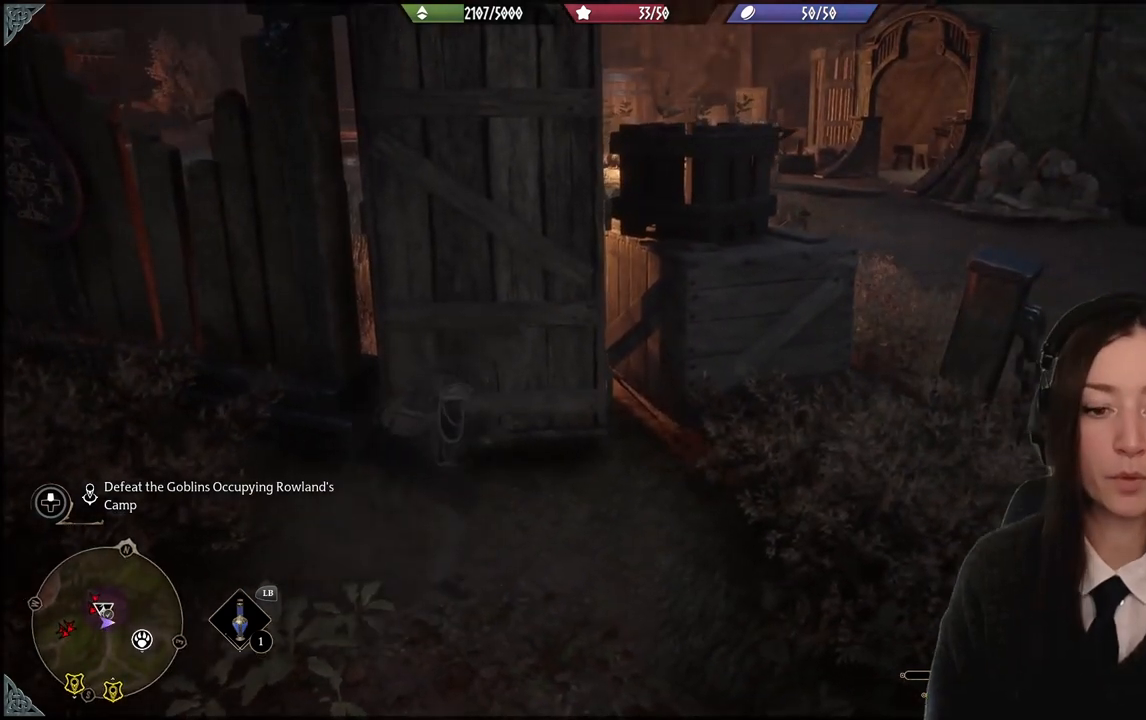
{"buttons": [], "left_stick": "center", "right_stick": "center", "events": [[467, "right_stick", "center"]]}
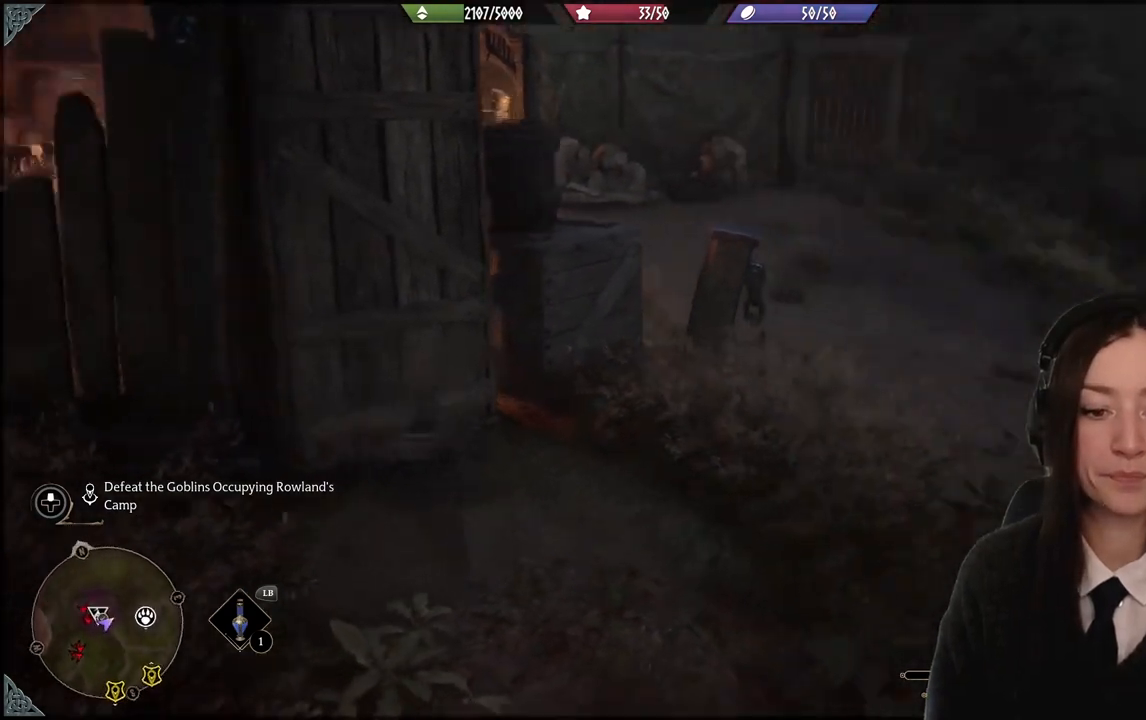
{"buttons": [], "left_stick": "center", "right_stick": "center", "events": []}
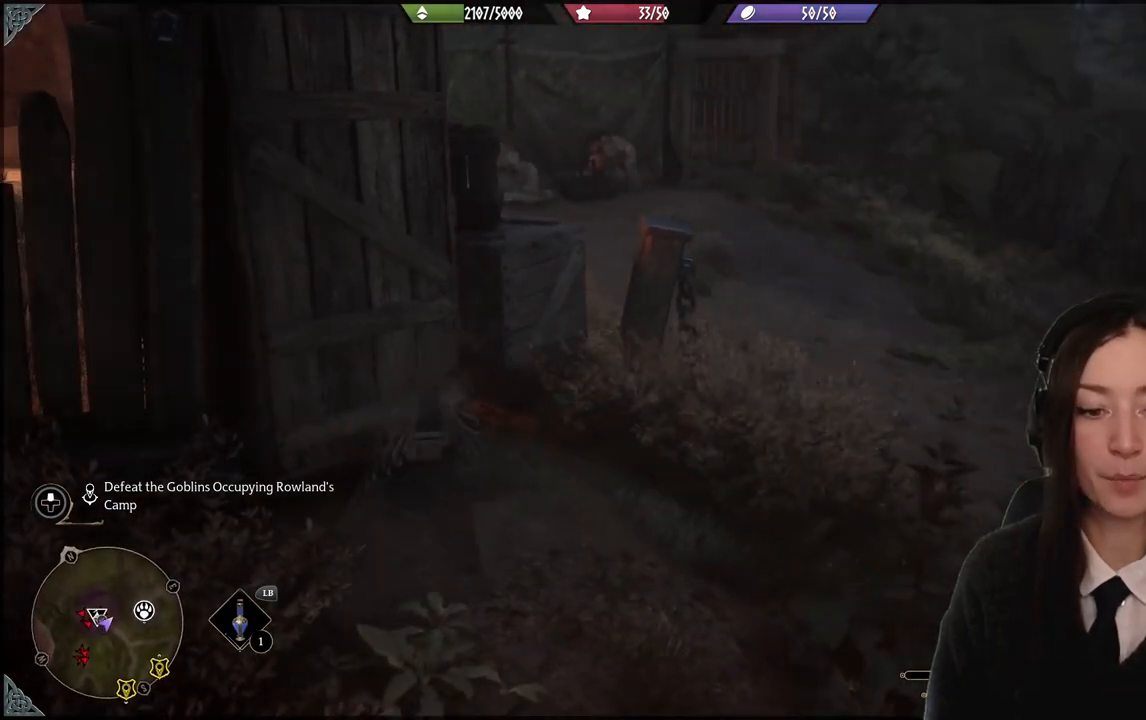
{"buttons": [], "left_stick": "up-right", "right_stick": "center", "events": [[33, "right_stick", "left"], [234, "right_stick", "center"], [300, "left_stick", "up-right"]]}
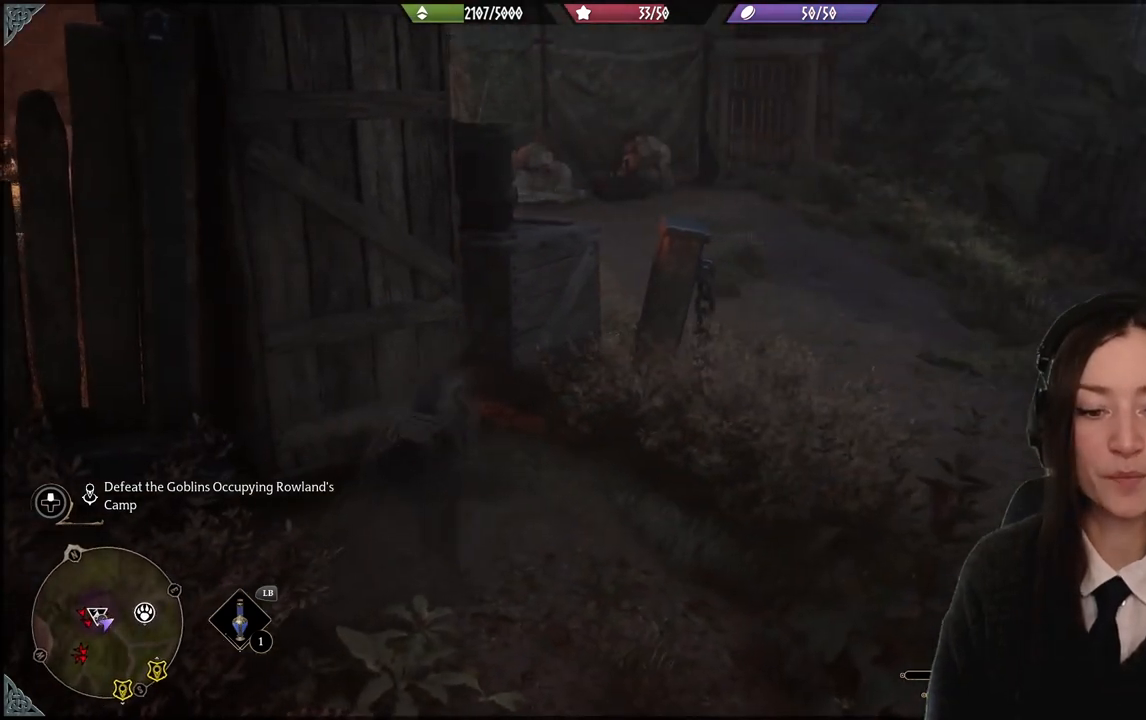
{"buttons": [], "left_stick": "center", "right_stick": "center", "events": [[34, "left_stick", "center"], [234, "right_stick", "left"], [501, "right_stick", "center"]]}
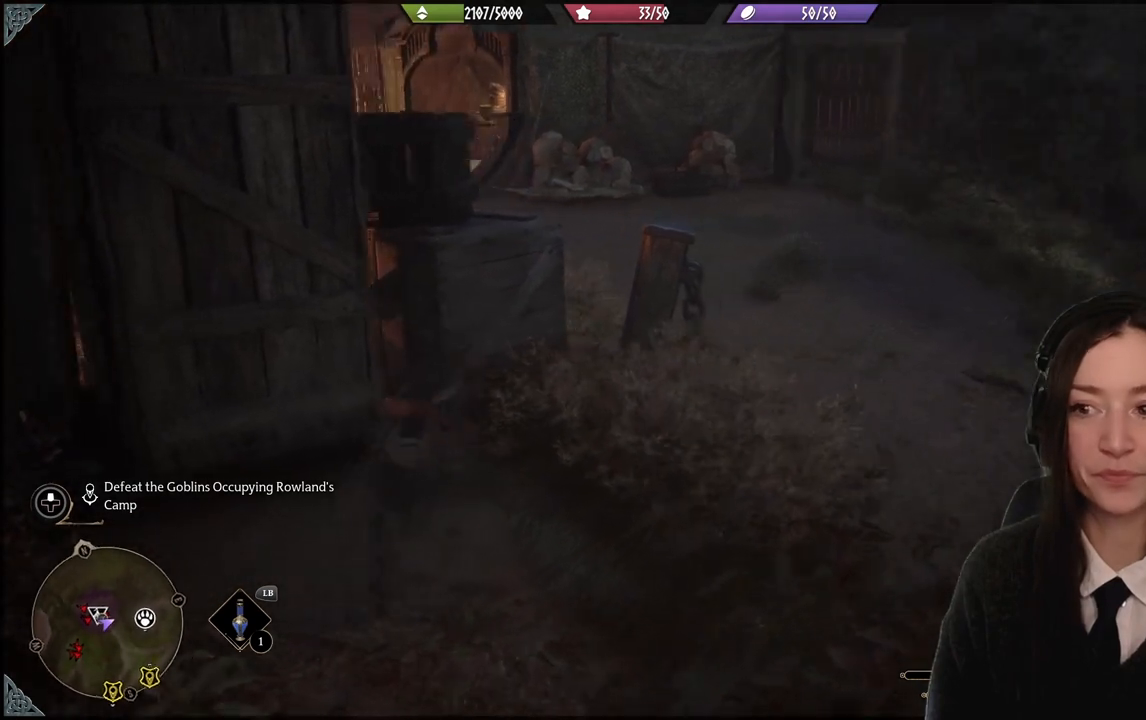
{"buttons": [], "left_stick": "center", "right_stick": "down-left", "events": [[500, "right_stick", "down-left"]]}